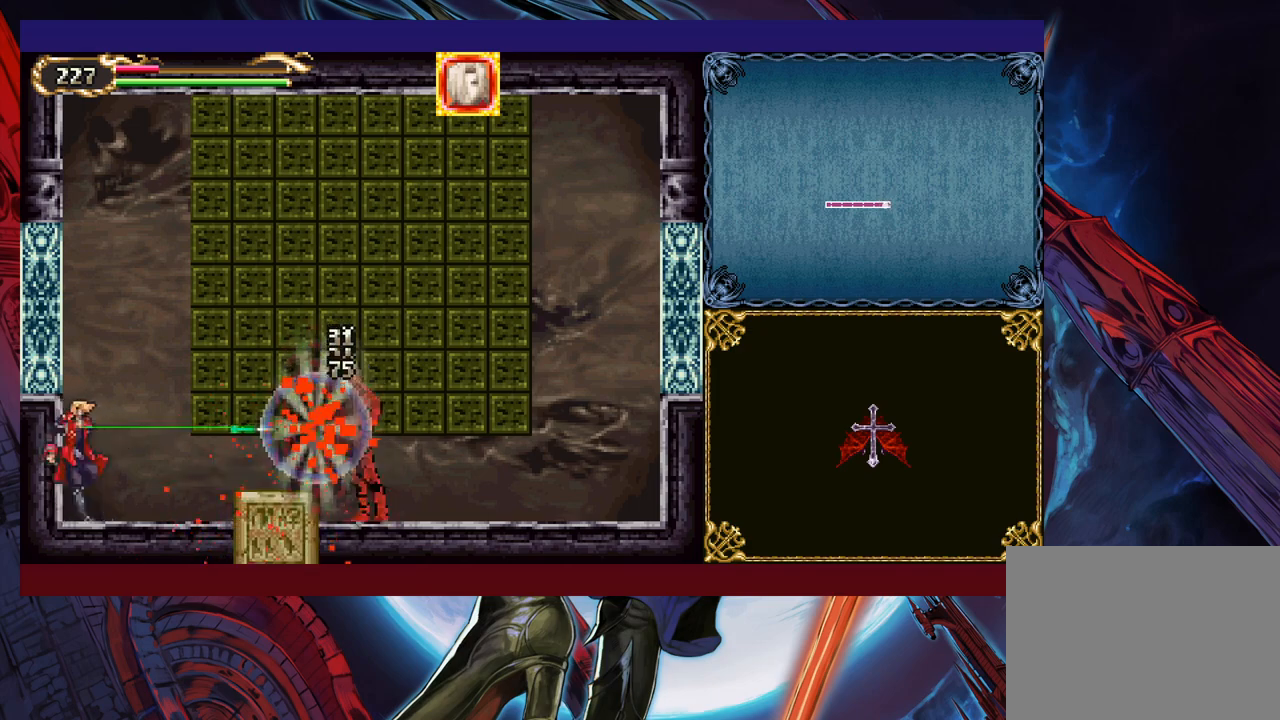
Gameplay with a controller (Xbox layout); each line is a JSON object with the inputs held at the frame after it. "events" lists button and stick changes between this image and that frame as [ms after this image, input, new state], when the widget could be followed in between. Not read: L2 R2 right_stick.
{"buttons": ["B"], "left_stick": "up", "events": [[17, "X", "down"], [17, "Y", "up"], [117, "X", "up"], [117, "Y", "down"], [167, "X", "down"], [217, "Y", "up"], [250, "X", "up"], [317, "left_stick", "center"], [450, "Y", "down"], [450, "left_stick", "up"], [467, "B", "down"], [500, "Y", "up"]]}
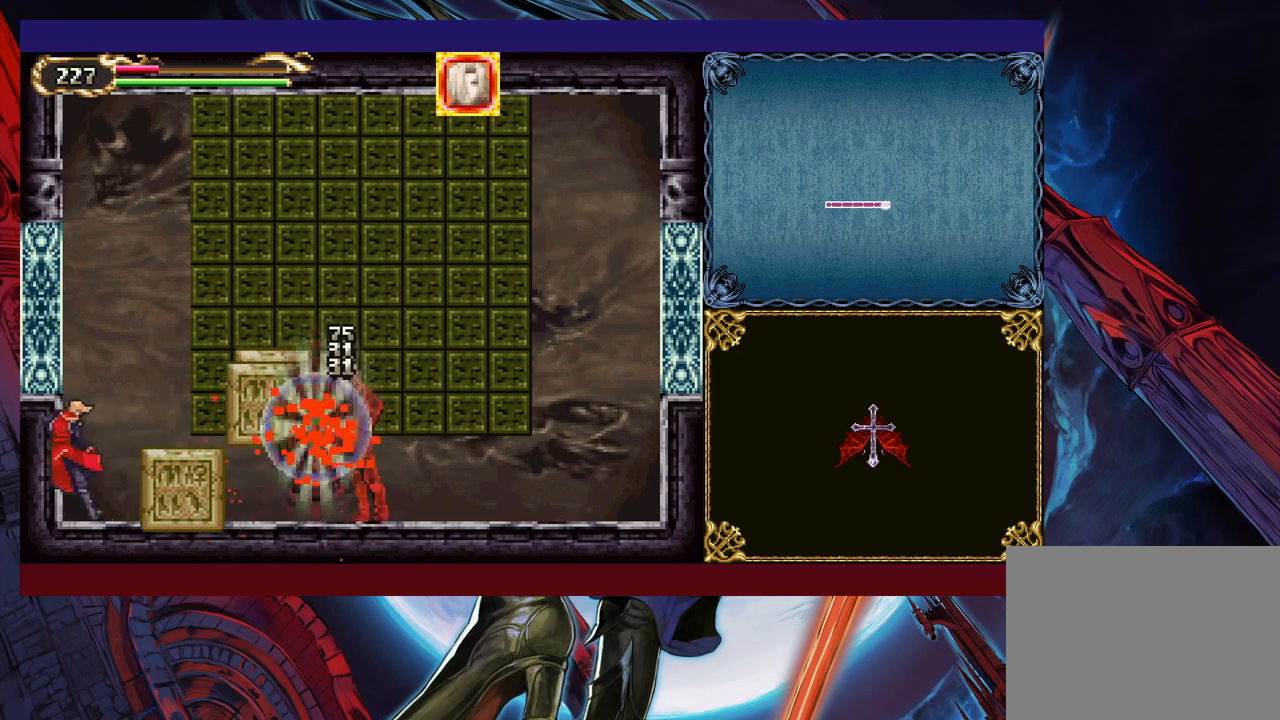
{"buttons": [], "left_stick": "up-right", "events": [[100, "B", "up"], [100, "left_stick", "up-right"], [150, "B", "down"], [217, "B", "up"], [267, "Y", "down"], [350, "Y", "up"]]}
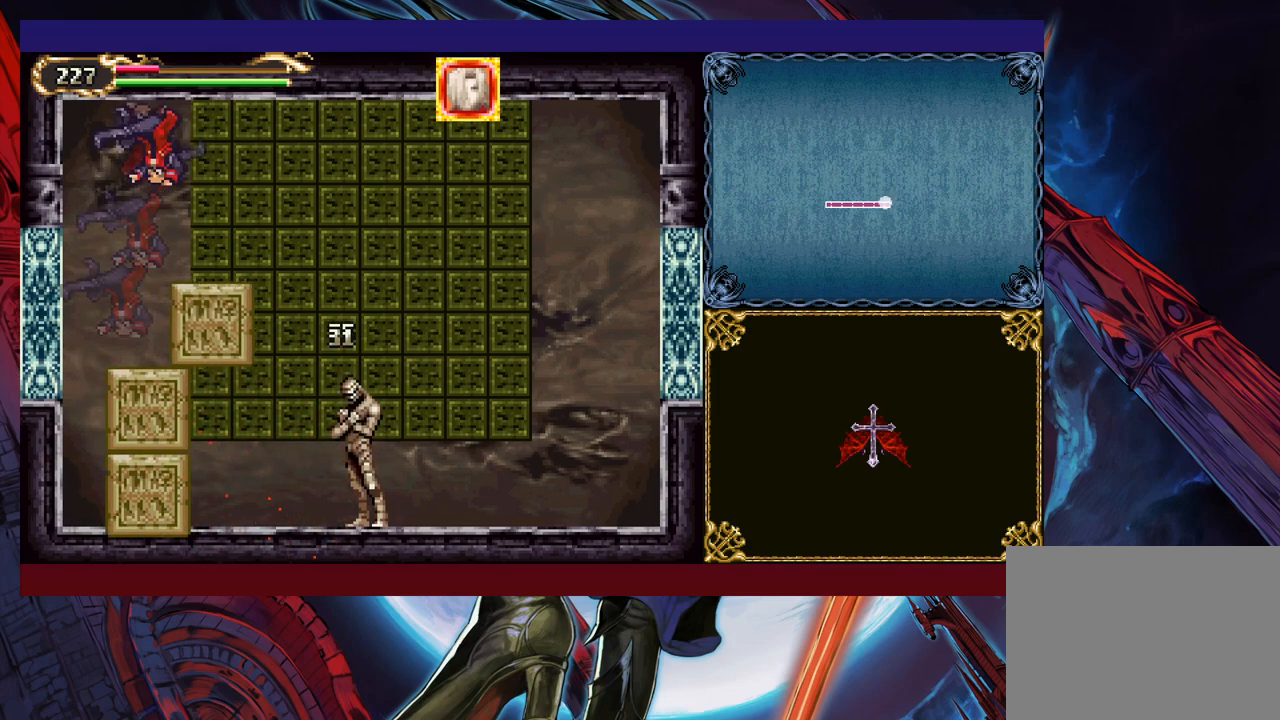
{"buttons": [], "left_stick": "up", "events": [[317, "left_stick", "up"]]}
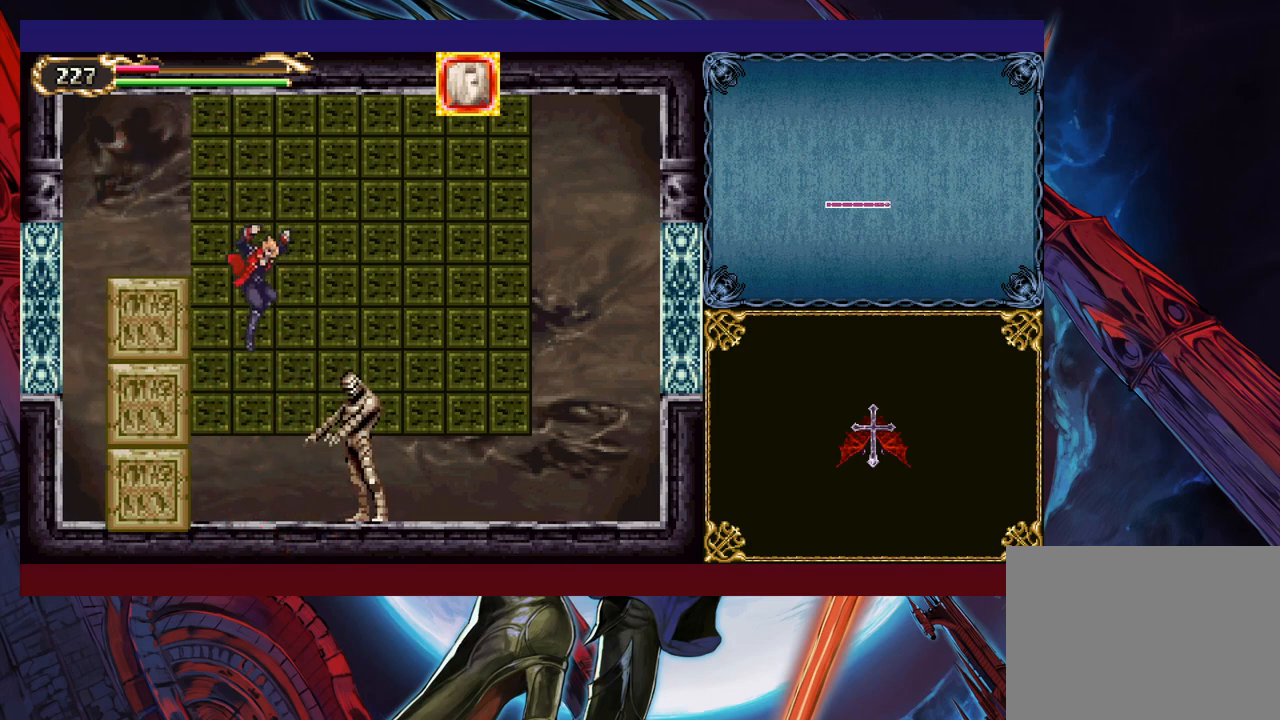
{"buttons": ["Y"], "left_stick": "up", "events": [[250, "X", "down"], [317, "X", "up"], [317, "Y", "down"], [417, "X", "down"], [417, "Y", "up"], [500, "X", "up"], [500, "Y", "down"]]}
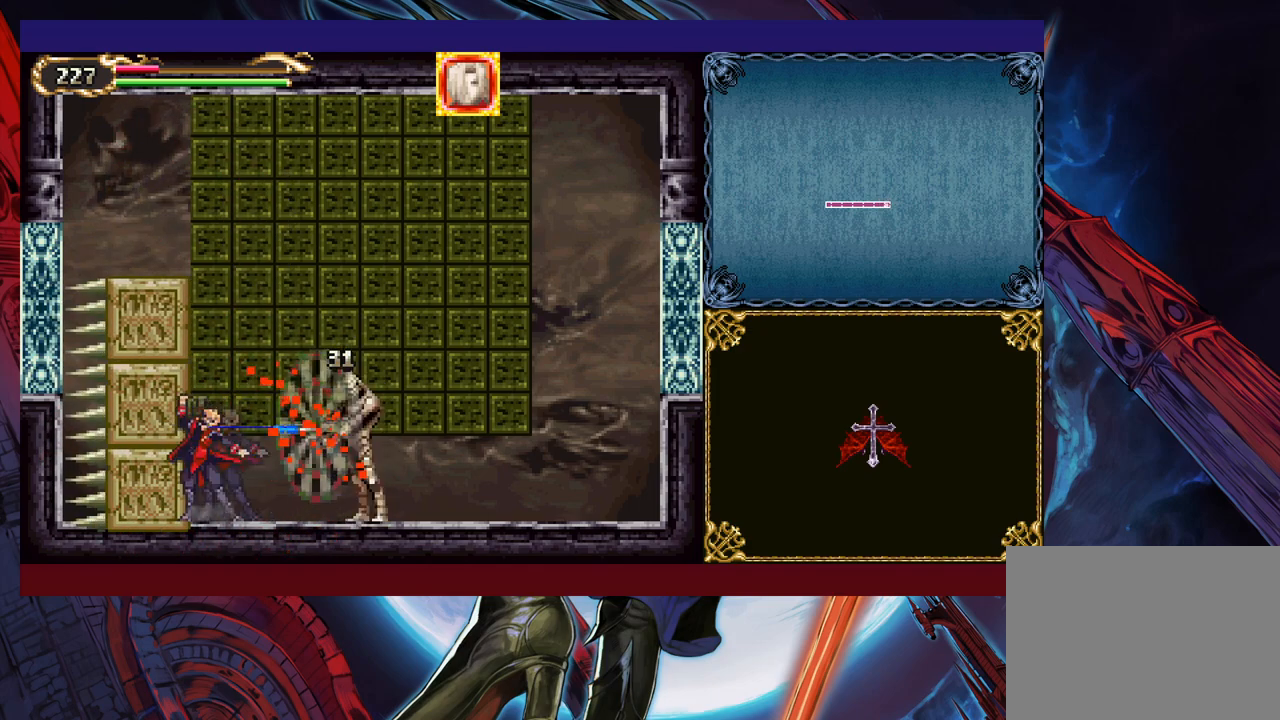
{"buttons": ["Y"], "left_stick": "up", "events": [[67, "X", "down"], [100, "Y", "up"], [167, "X", "up"], [167, "Y", "down"], [267, "X", "down"], [267, "Y", "up"], [367, "X", "up"], [367, "Y", "down"], [417, "X", "down"], [500, "X", "up"]]}
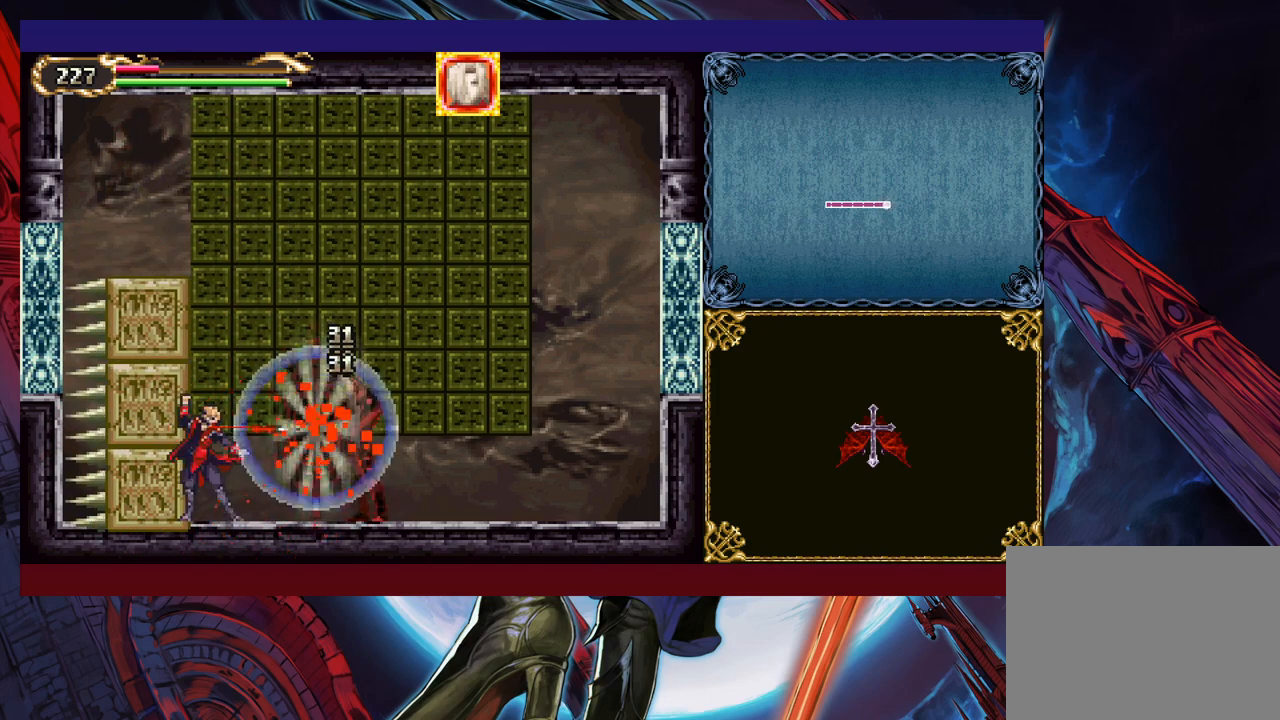
{"buttons": ["X", "Y"], "left_stick": "up", "events": [[50, "X", "down"], [67, "Y", "up"], [117, "X", "up"], [167, "Y", "down"], [200, "X", "down"], [250, "Y", "up"], [267, "X", "up"], [317, "X", "down"], [317, "Y", "down"], [350, "Y", "up"], [400, "X", "up"], [450, "Y", "down"], [467, "X", "down"]]}
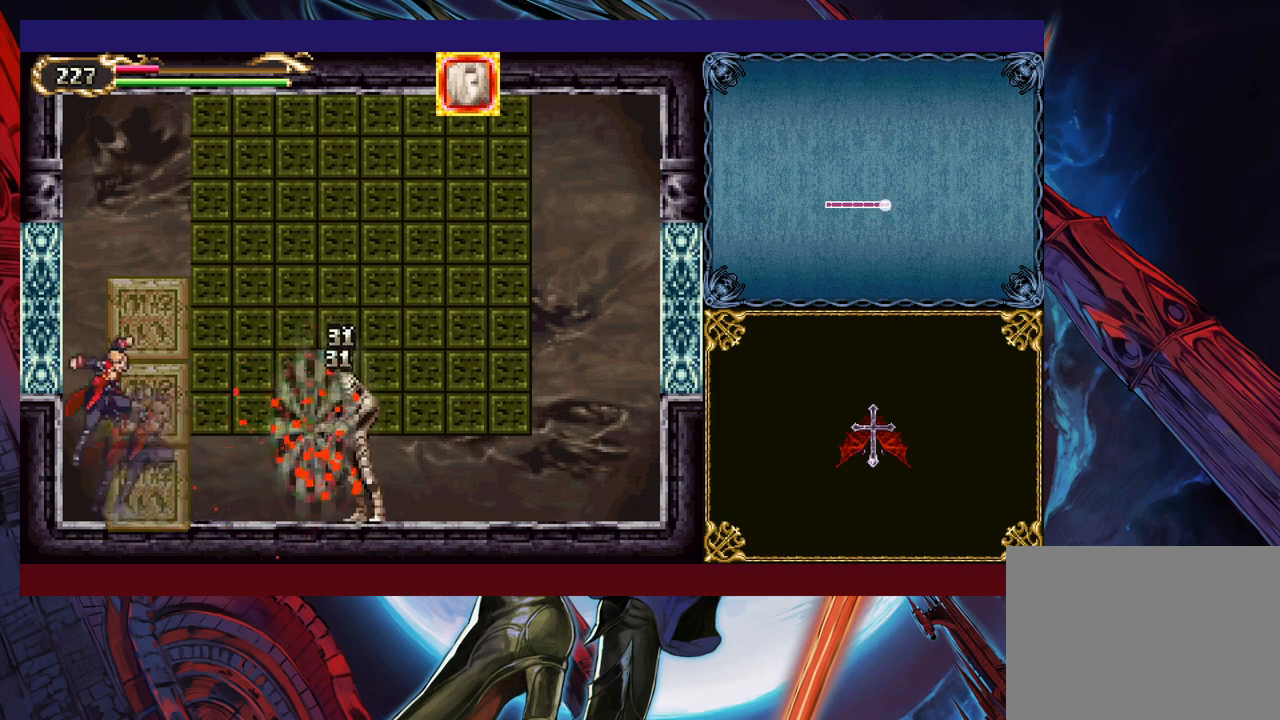
{"buttons": [], "left_stick": "up", "events": [[67, "X", "up"], [117, "X", "down"], [117, "Y", "up"], [217, "X", "up"], [217, "Y", "down"], [300, "Y", "up"]]}
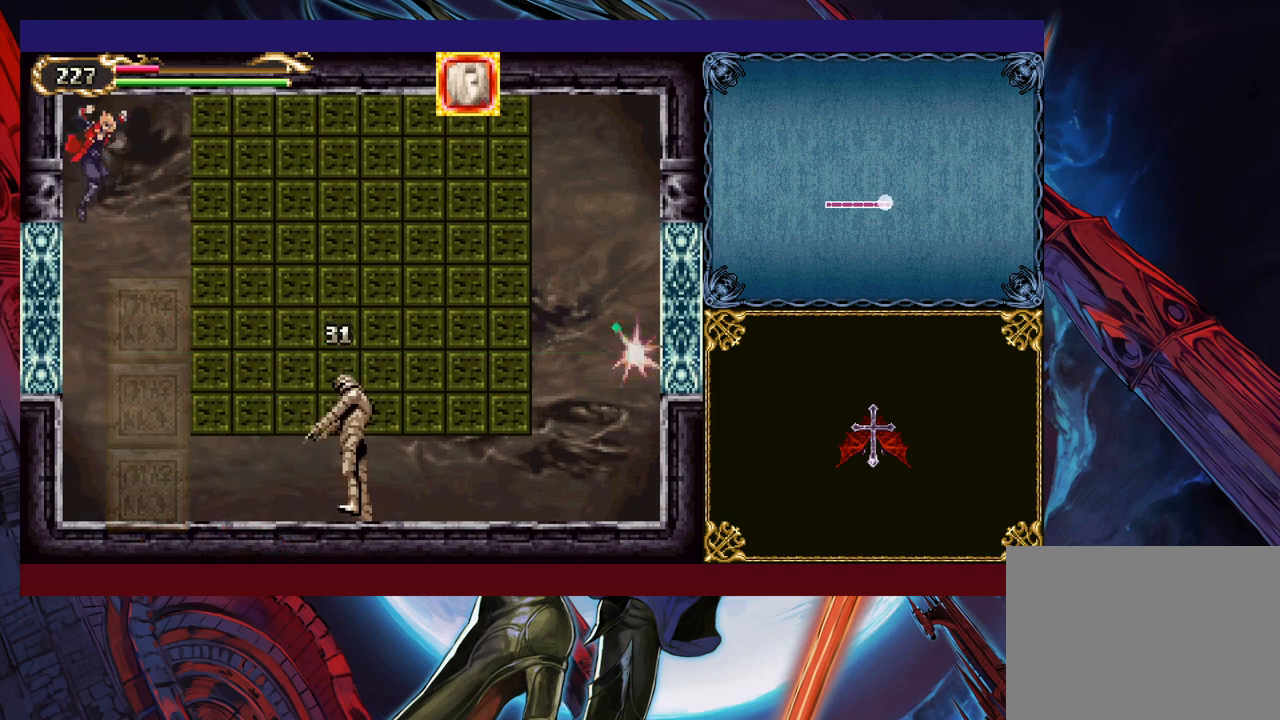
{"buttons": [], "left_stick": "up", "events": []}
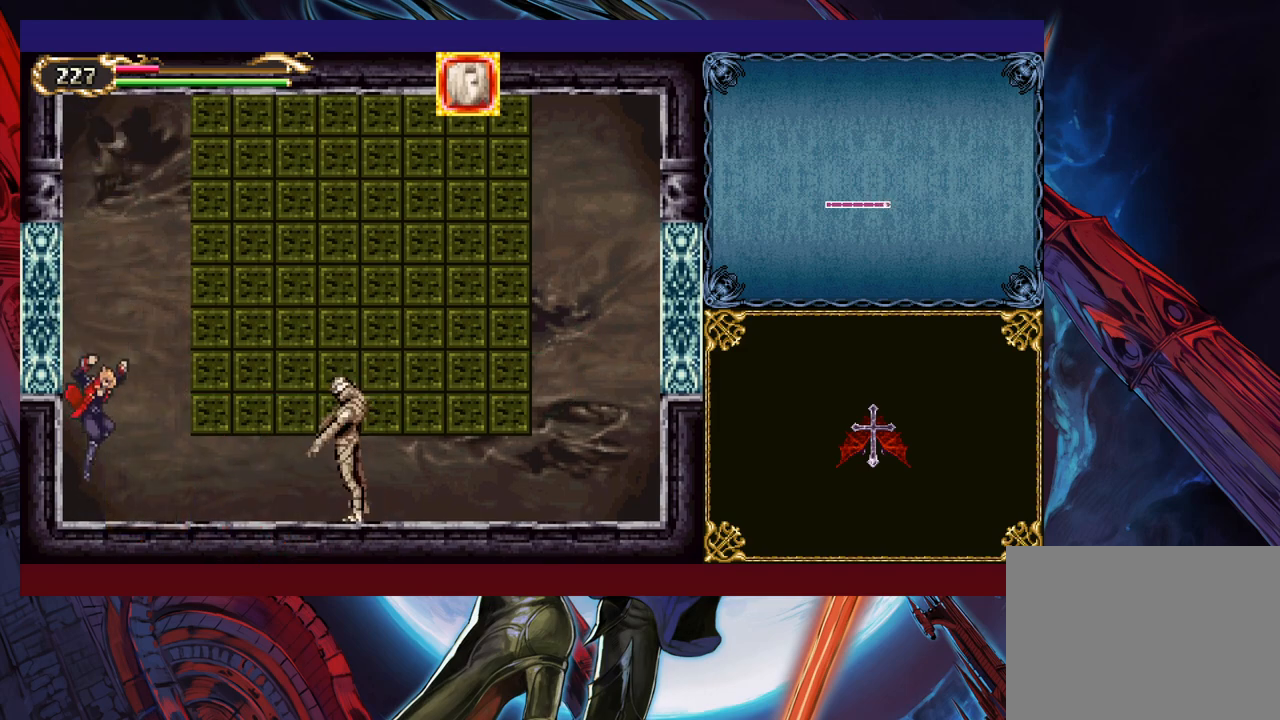
{"buttons": ["Y"], "left_stick": "up", "events": [[17, "X", "down"], [117, "X", "up"], [117, "Y", "down"], [217, "X", "down"], [217, "Y", "up"], [300, "X", "up"], [300, "Y", "down"], [367, "X", "down"], [400, "Y", "up"], [467, "X", "up"], [500, "Y", "down"]]}
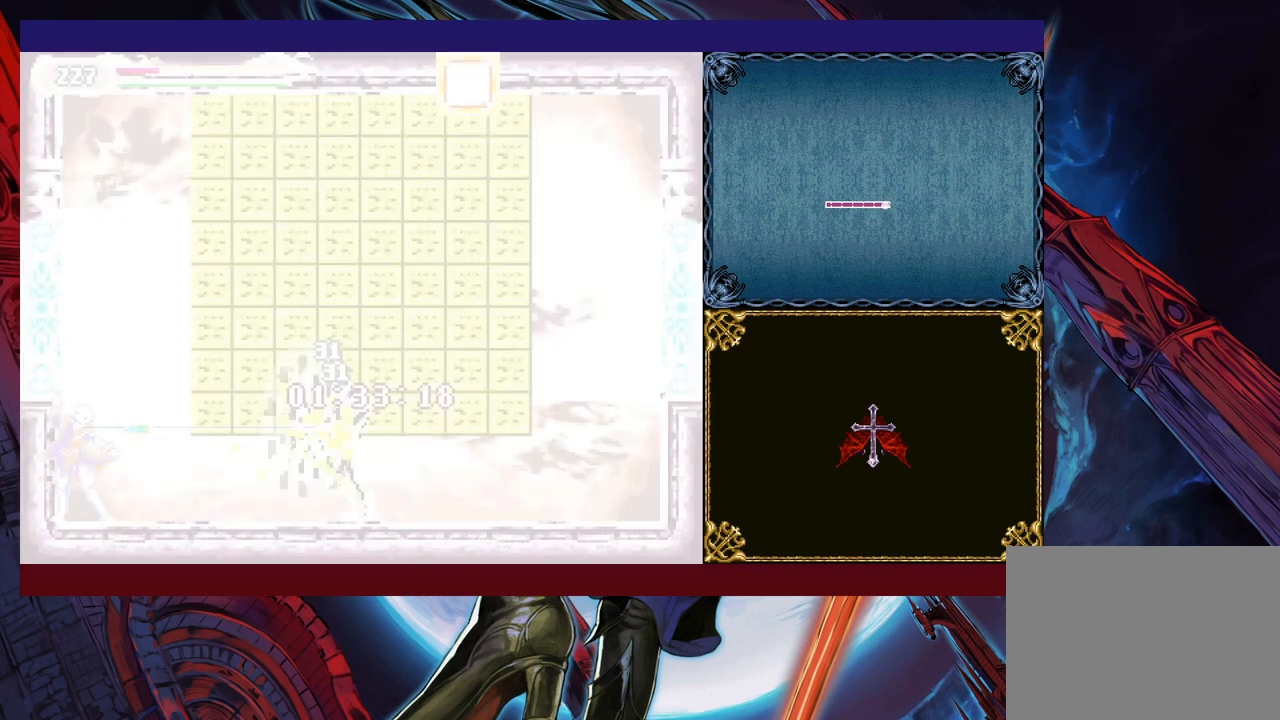
{"buttons": [], "left_stick": "center", "events": [[67, "X", "down"], [100, "Y", "up"], [167, "X", "up"], [167, "Y", "down"], [267, "X", "down"], [300, "Y", "up"], [317, "X", "up"], [367, "left_stick", "center"]]}
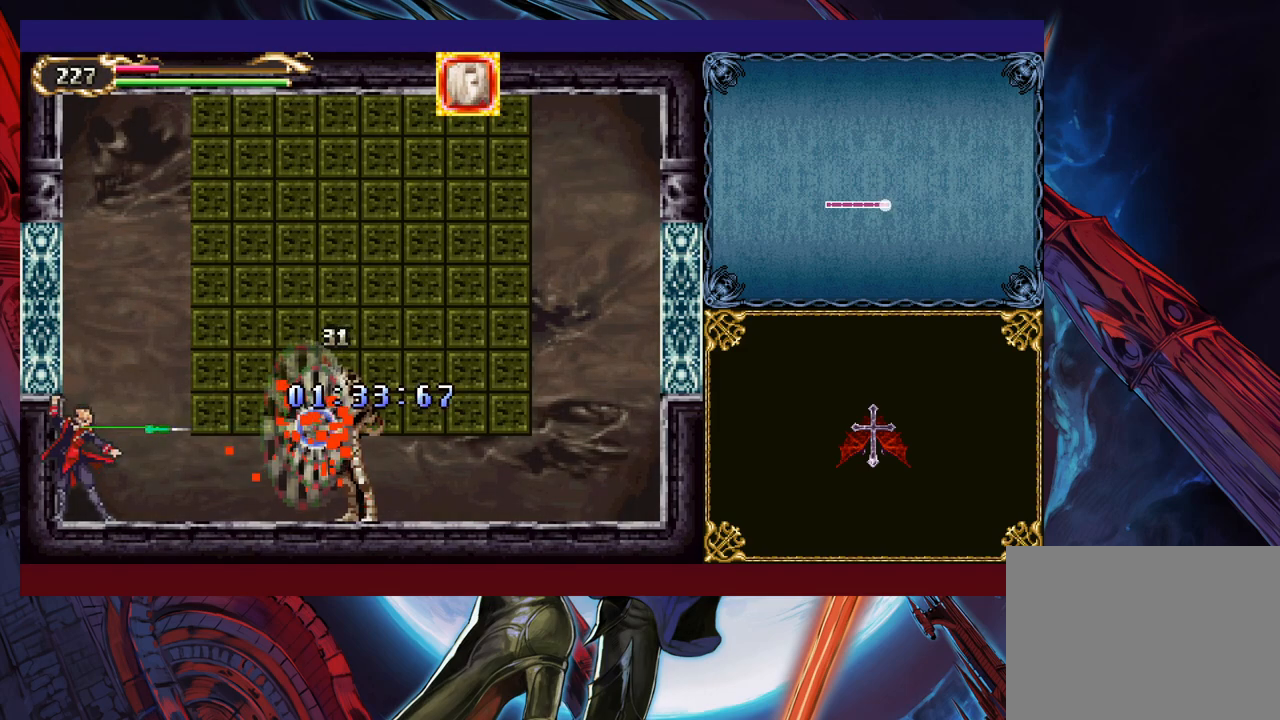
{"buttons": ["Y"], "left_stick": "down", "events": [[100, "Y", "down"], [117, "Y", "up"], [150, "Y", "down"], [267, "left_stick", "down"], [317, "Y", "up"], [350, "Y", "down"], [350, "left_stick", "center"], [417, "Y", "up"], [417, "left_stick", "down"], [467, "Y", "down"]]}
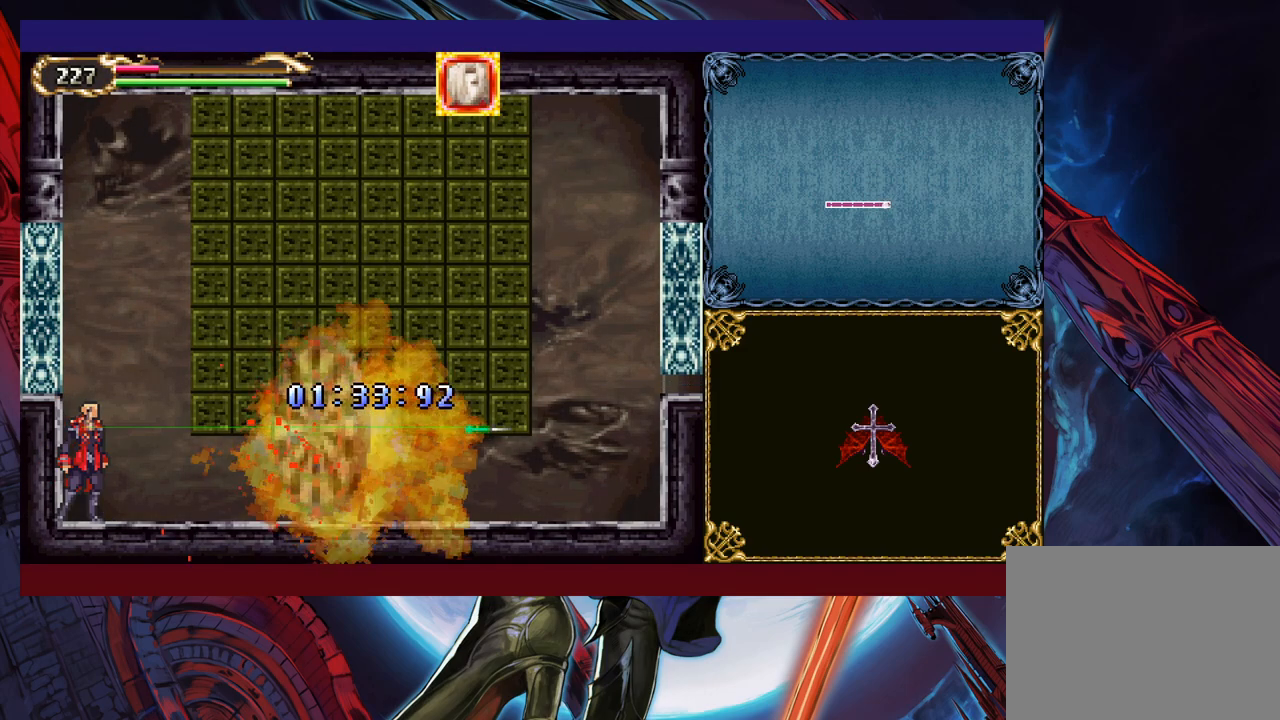
{"buttons": [], "left_stick": "right", "events": [[17, "Y", "up"], [17, "left_stick", "center"], [100, "Y", "down"], [100, "left_stick", "down"], [167, "Y", "up"], [167, "left_stick", "center"], [300, "left_stick", "right"]]}
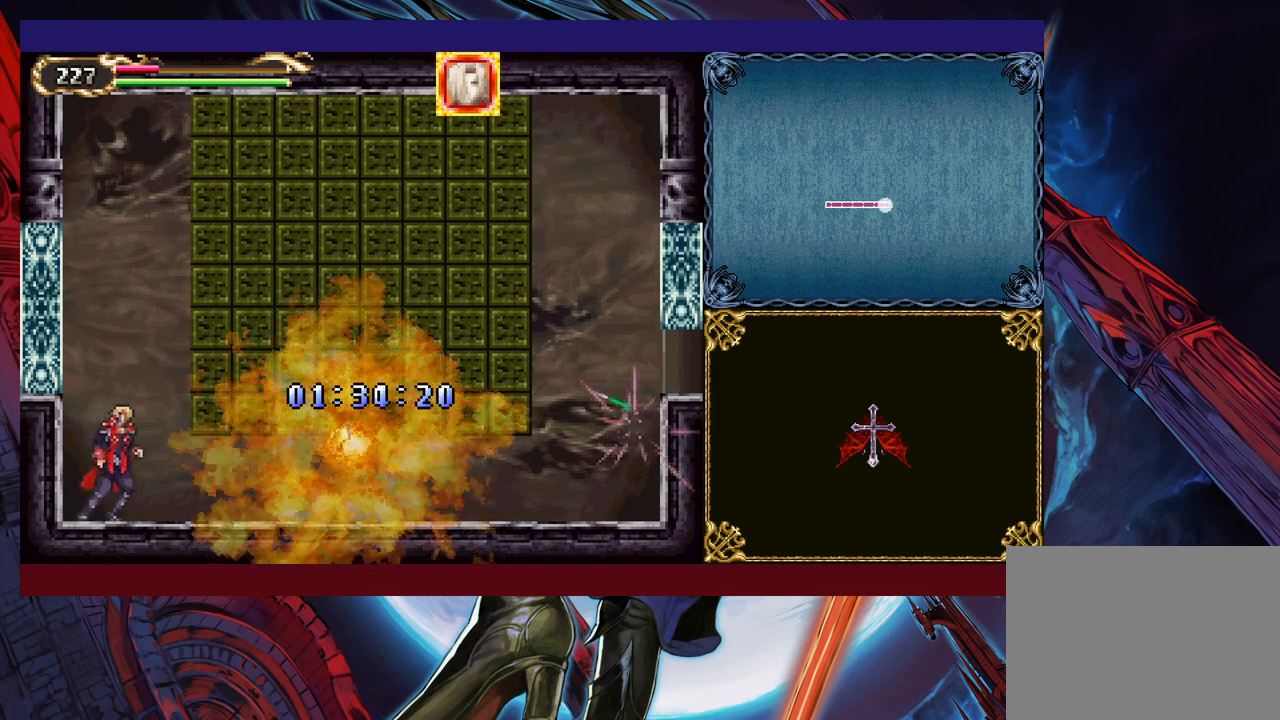
{"buttons": [], "left_stick": "center", "events": [[117, "left_stick", "center"], [200, "Y", "down"], [217, "Y", "up"], [217, "left_stick", "down"], [267, "left_stick", "center"], [367, "left_stick", "down"], [417, "Y", "down"], [417, "left_stick", "center"], [467, "Y", "up"]]}
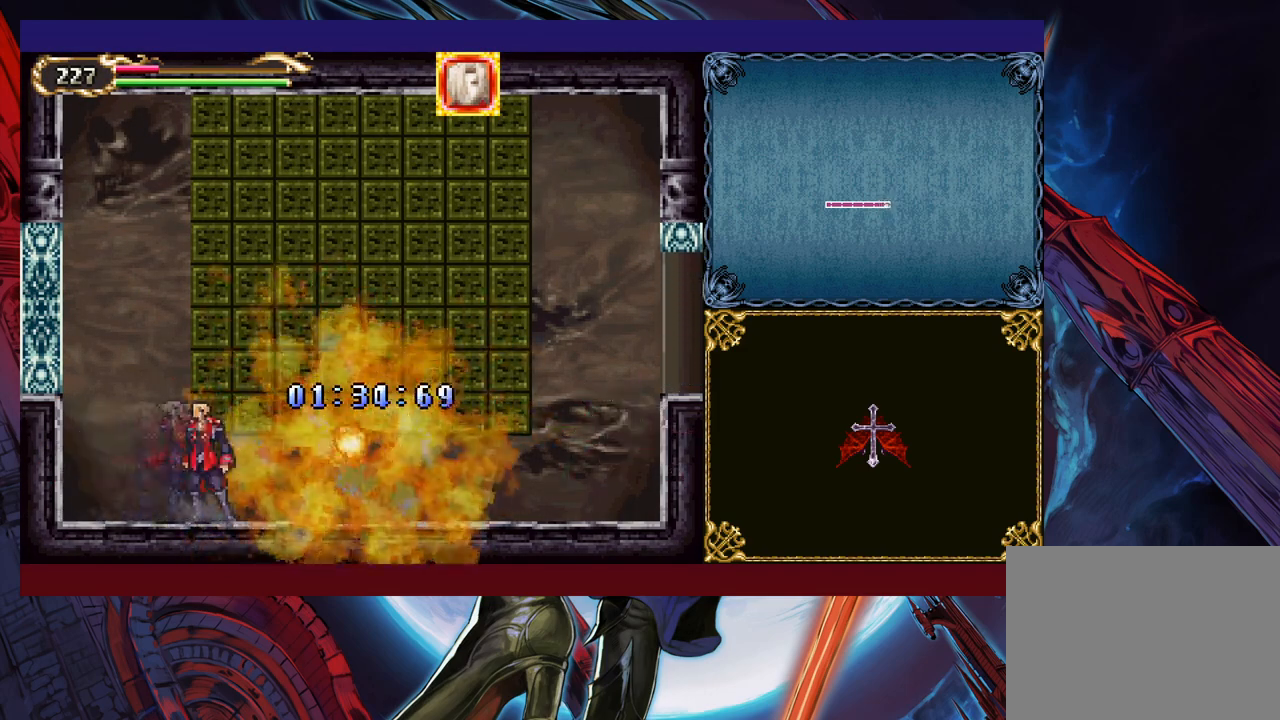
{"buttons": ["Y"], "left_stick": "center", "events": [[17, "left_stick", "down"], [67, "Y", "down"], [67, "left_stick", "center"], [100, "Y", "up"], [167, "left_stick", "down"], [217, "left_stick", "center"], [317, "Y", "down"], [367, "Y", "up"], [450, "left_stick", "down"], [467, "Y", "down"], [500, "left_stick", "center"]]}
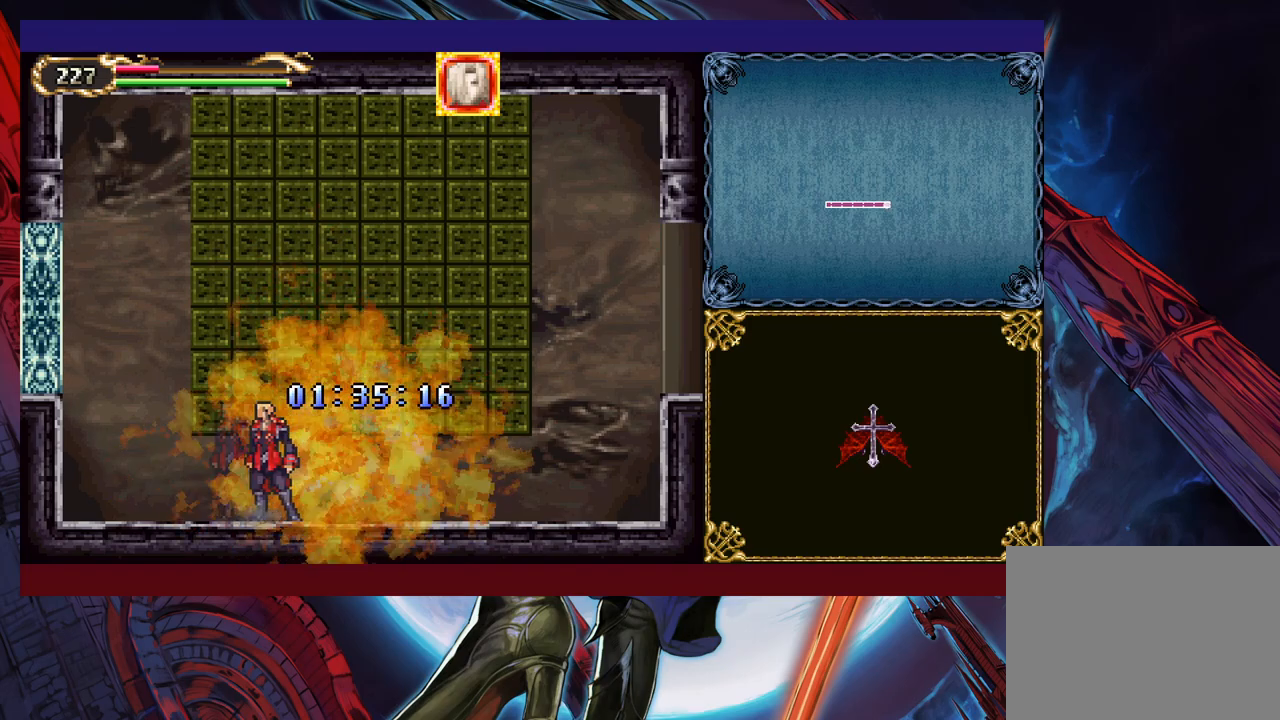
{"buttons": [], "left_stick": "right", "events": [[17, "Y", "up"], [67, "left_stick", "down"], [100, "Y", "down"], [150, "Y", "up"], [150, "left_stick", "center"], [217, "left_stick", "down"], [317, "left_stick", "center"], [450, "left_stick", "right"]]}
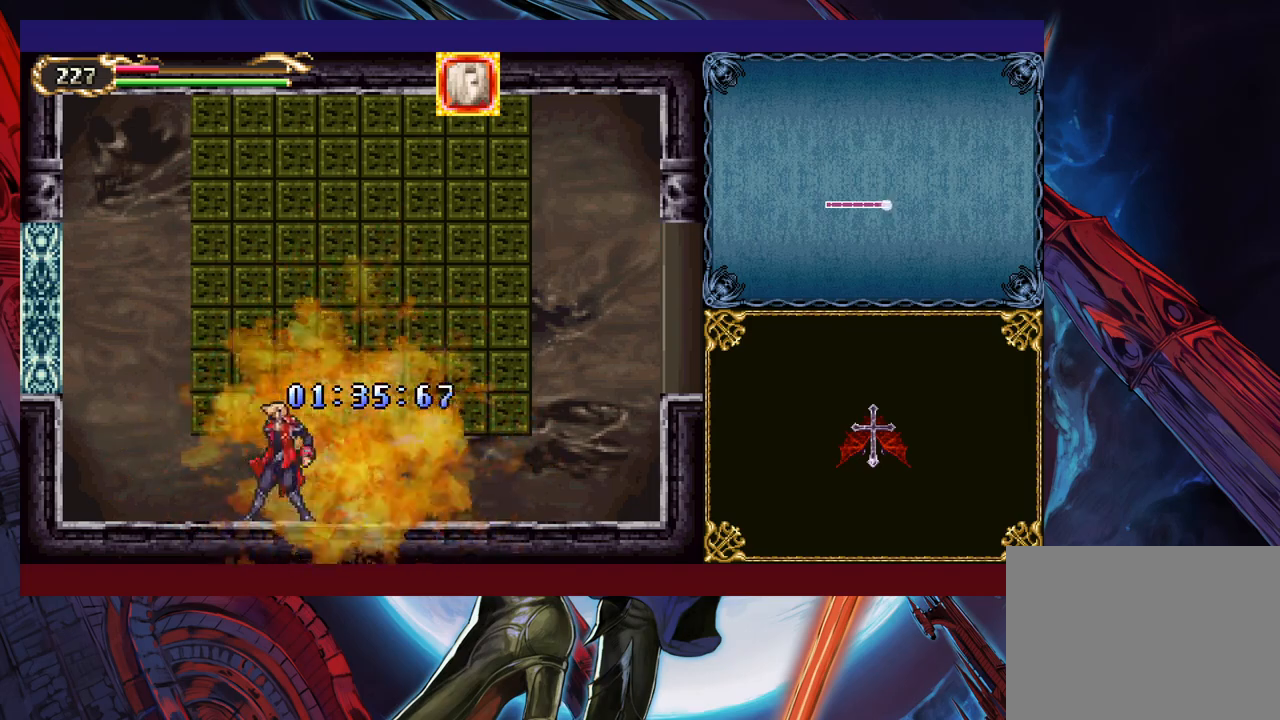
{"buttons": ["Y"], "left_stick": "up", "events": [[250, "left_stick", "up"], [267, "Y", "down"], [317, "Y", "up"], [367, "Y", "down"], [417, "Y", "up"], [467, "Y", "down"]]}
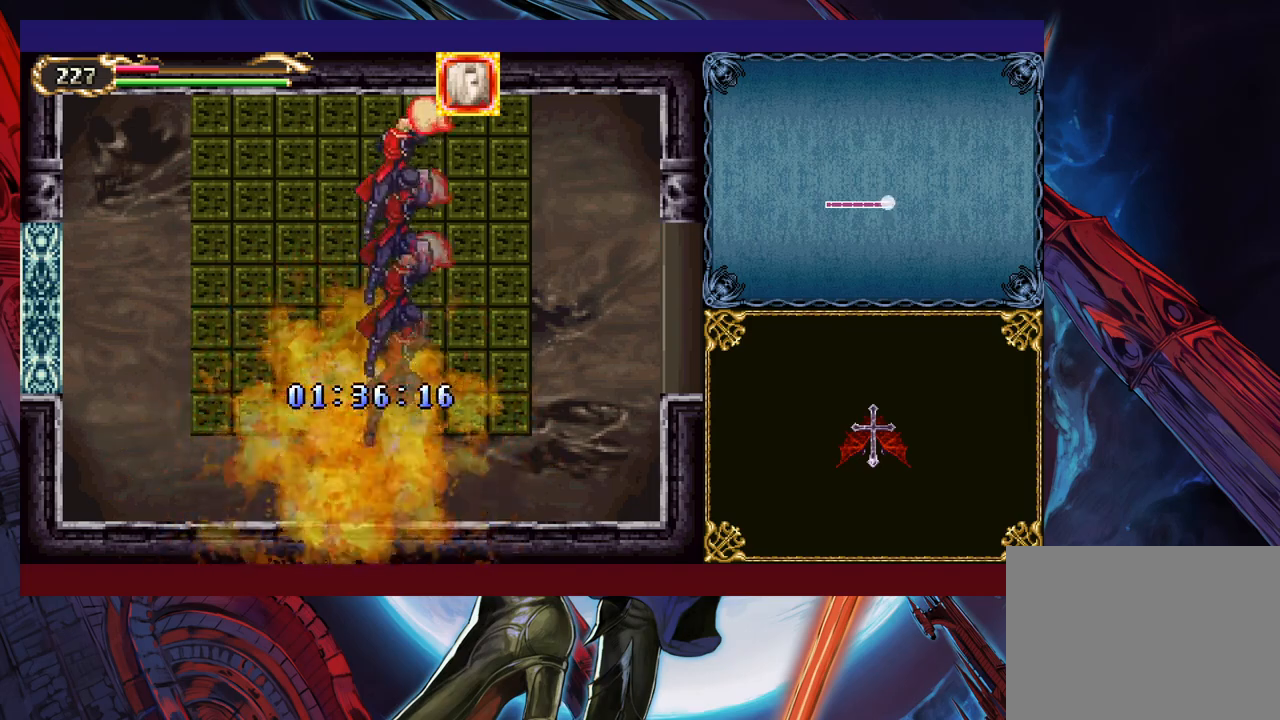
{"buttons": [], "left_stick": "up", "events": [[17, "Y", "up"], [100, "Y", "down"], [150, "Y", "up"], [167, "left_stick", "up-left"], [217, "Y", "down"], [250, "Y", "up"], [267, "left_stick", "up"], [317, "Y", "down"], [367, "Y", "up"], [417, "Y", "down"], [467, "Y", "up"]]}
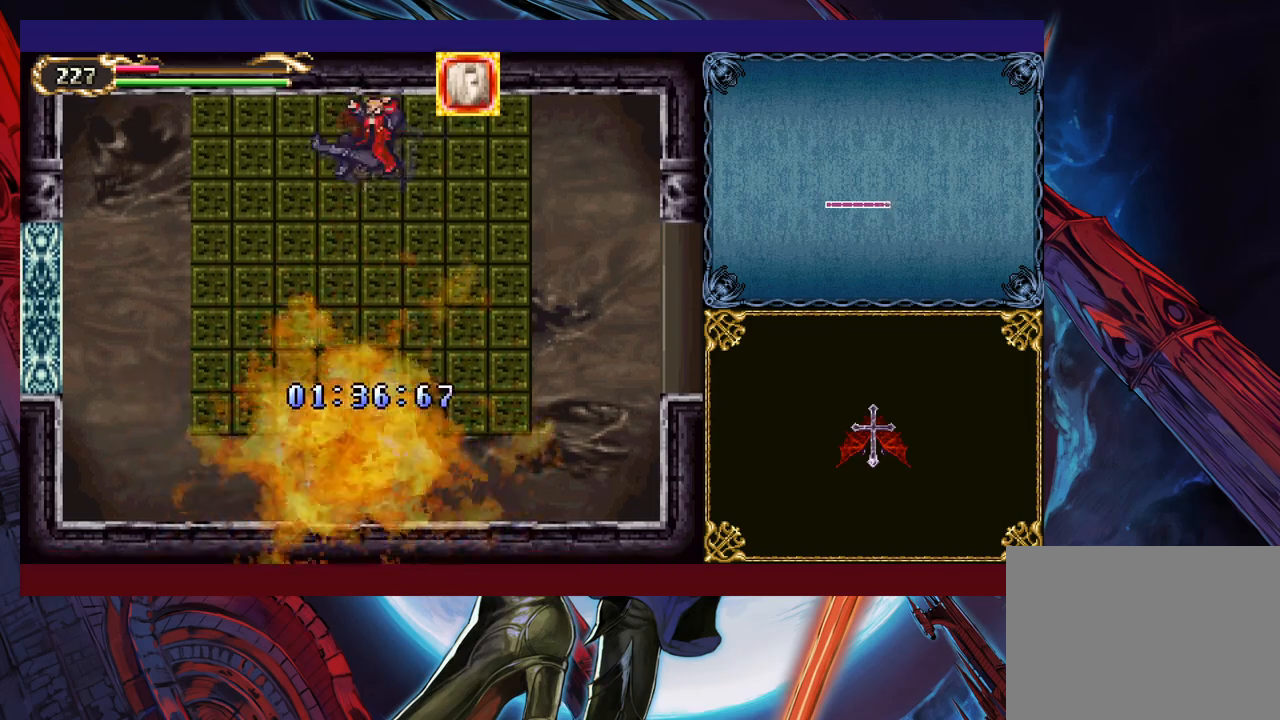
{"buttons": ["Y"], "left_stick": "up", "events": [[17, "Y", "down"], [100, "Y", "up"], [167, "Y", "down"], [200, "Y", "up"], [267, "Y", "down"], [317, "Y", "up"], [367, "Y", "down"], [417, "Y", "up"], [500, "Y", "down"]]}
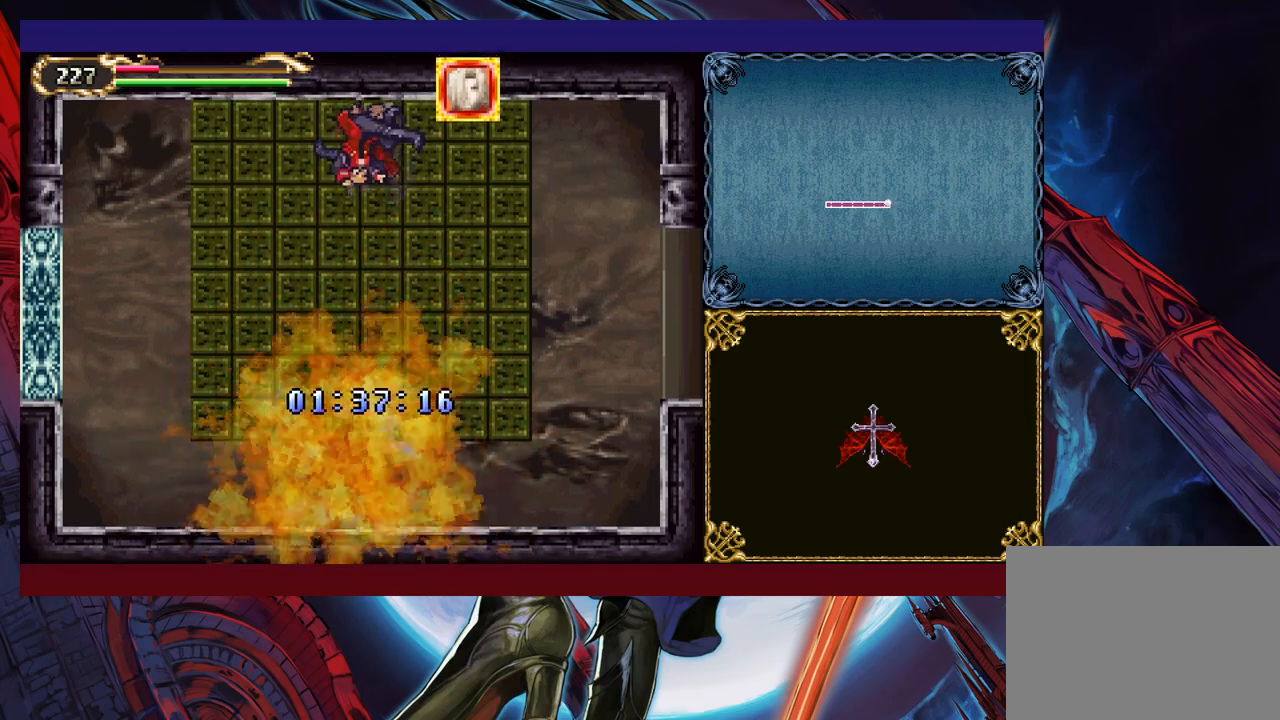
{"buttons": [], "left_stick": "up", "events": [[50, "Y", "up"], [117, "Y", "down"], [167, "Y", "up"], [217, "Y", "down"], [267, "Y", "up"], [317, "Y", "down"], [367, "Y", "up"], [450, "Y", "down"], [467, "Y", "up"]]}
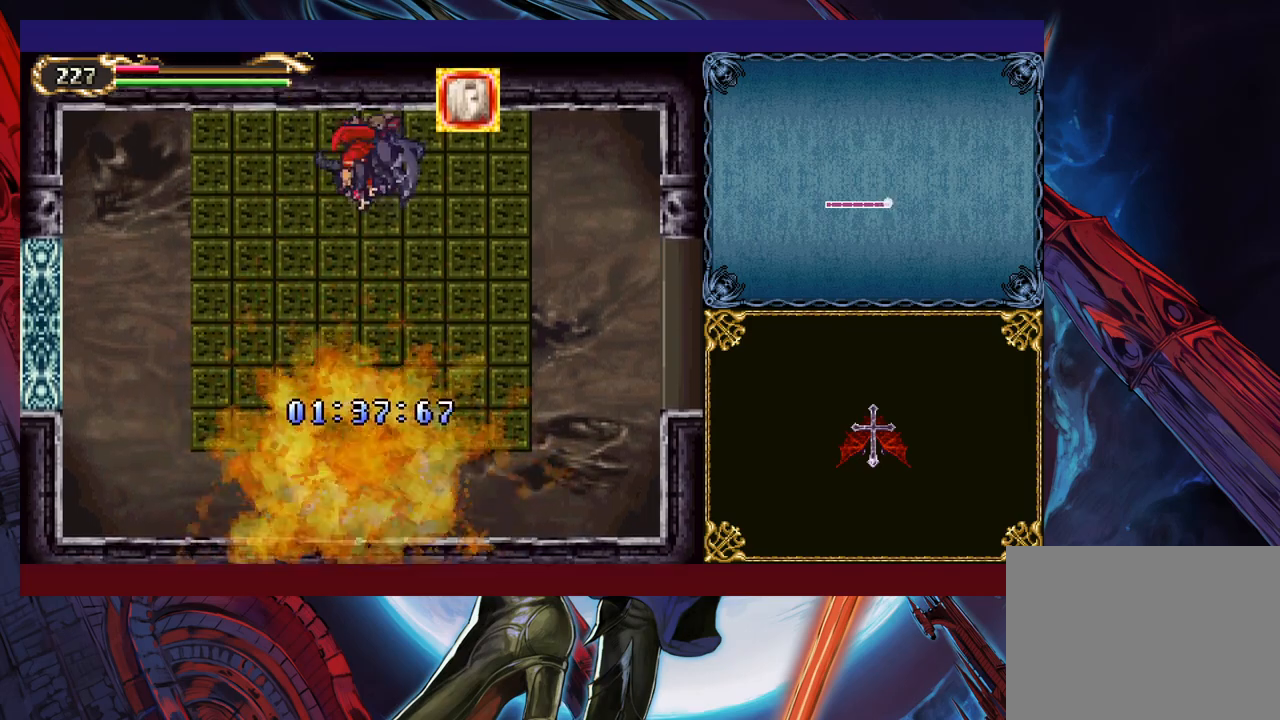
{"buttons": [], "left_stick": "up", "events": [[50, "Y", "down"], [117, "Y", "up"], [167, "Y", "down"], [217, "Y", "up"], [300, "Y", "down"], [350, "Y", "up"], [417, "Y", "down"], [467, "Y", "up"]]}
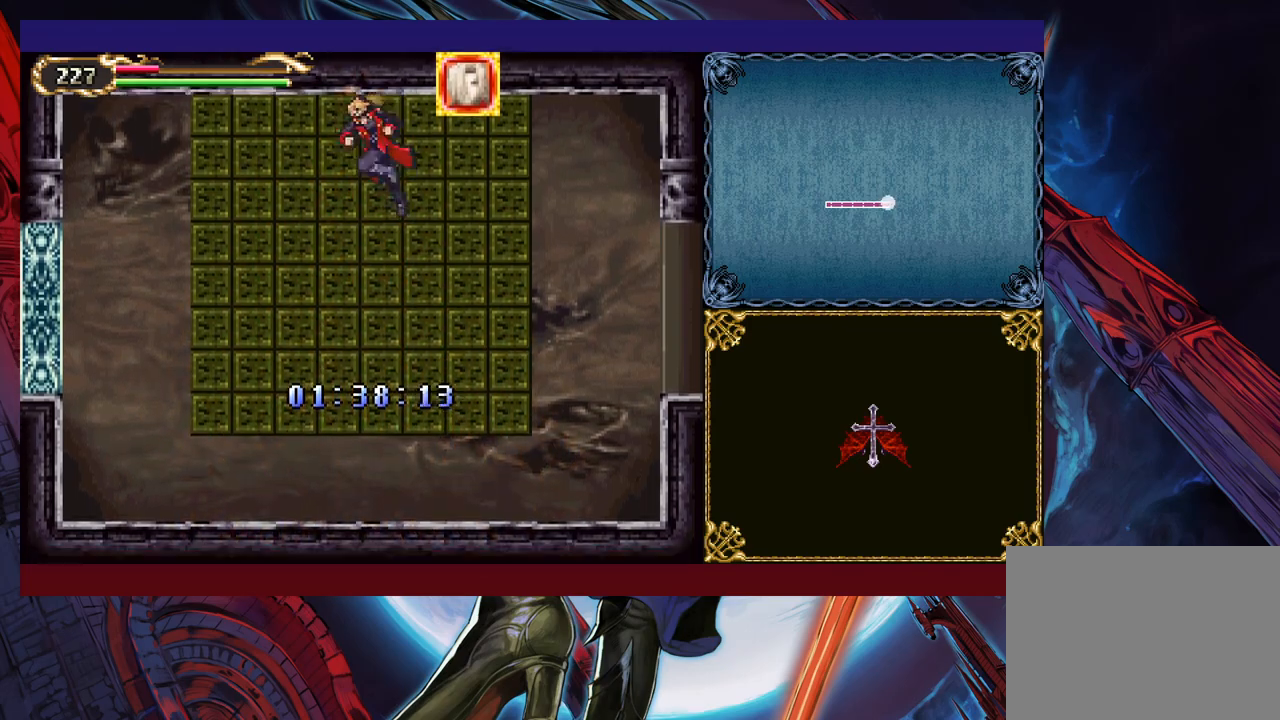
{"buttons": ["Y"], "left_stick": "up", "events": [[67, "Y", "down"], [150, "Y", "up"], [217, "Y", "down"], [267, "Y", "up"], [350, "Y", "down"], [417, "Y", "up"], [500, "Y", "down"]]}
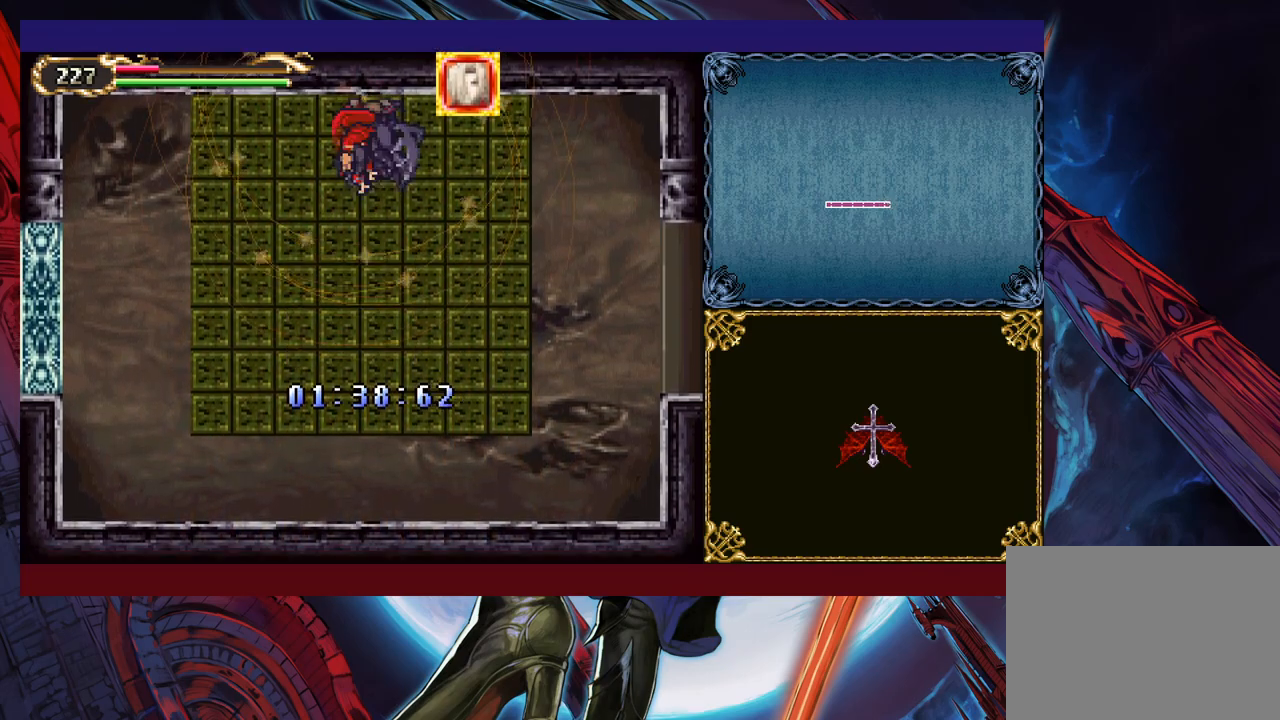
{"buttons": ["Y"], "left_stick": "up", "events": [[67, "Y", "up"], [150, "Y", "down"], [217, "Y", "up"], [300, "Y", "down"], [367, "Y", "up"], [417, "Y", "down"]]}
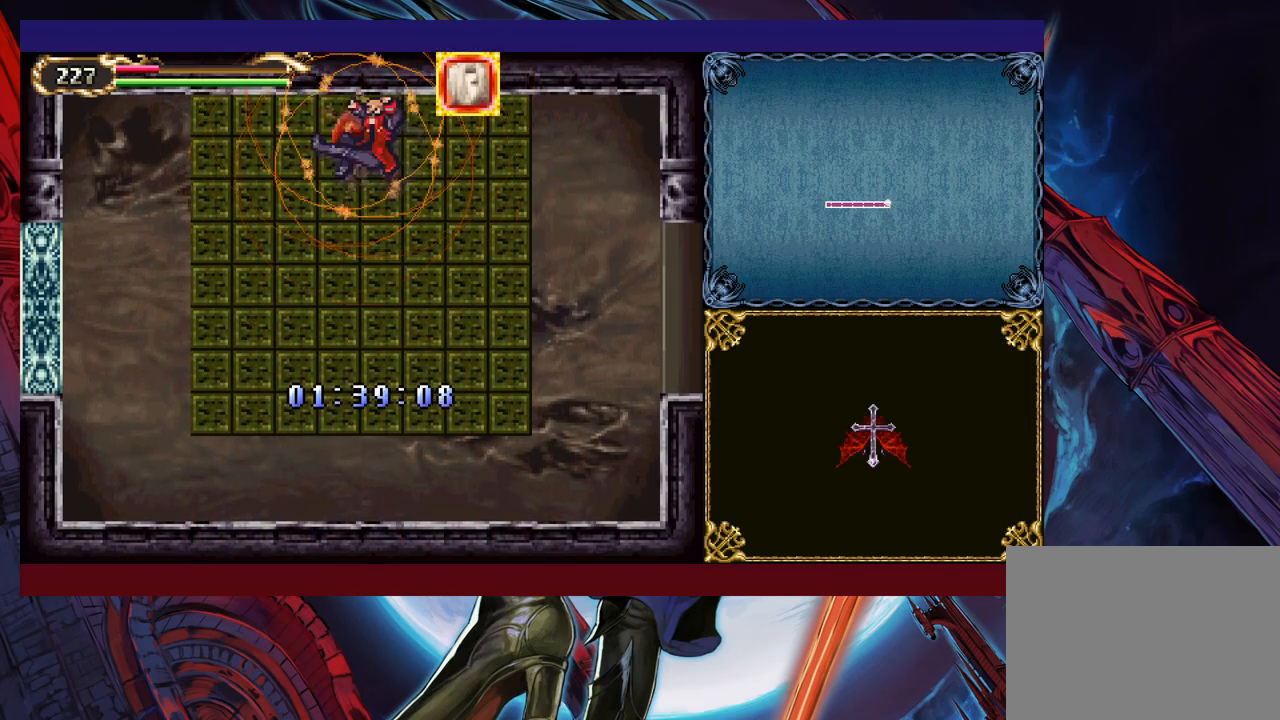
{"buttons": [], "left_stick": "center", "events": [[17, "Y", "up"], [67, "Y", "down"], [167, "Y", "up"], [317, "Y", "down"], [400, "Y", "up"], [500, "left_stick", "center"]]}
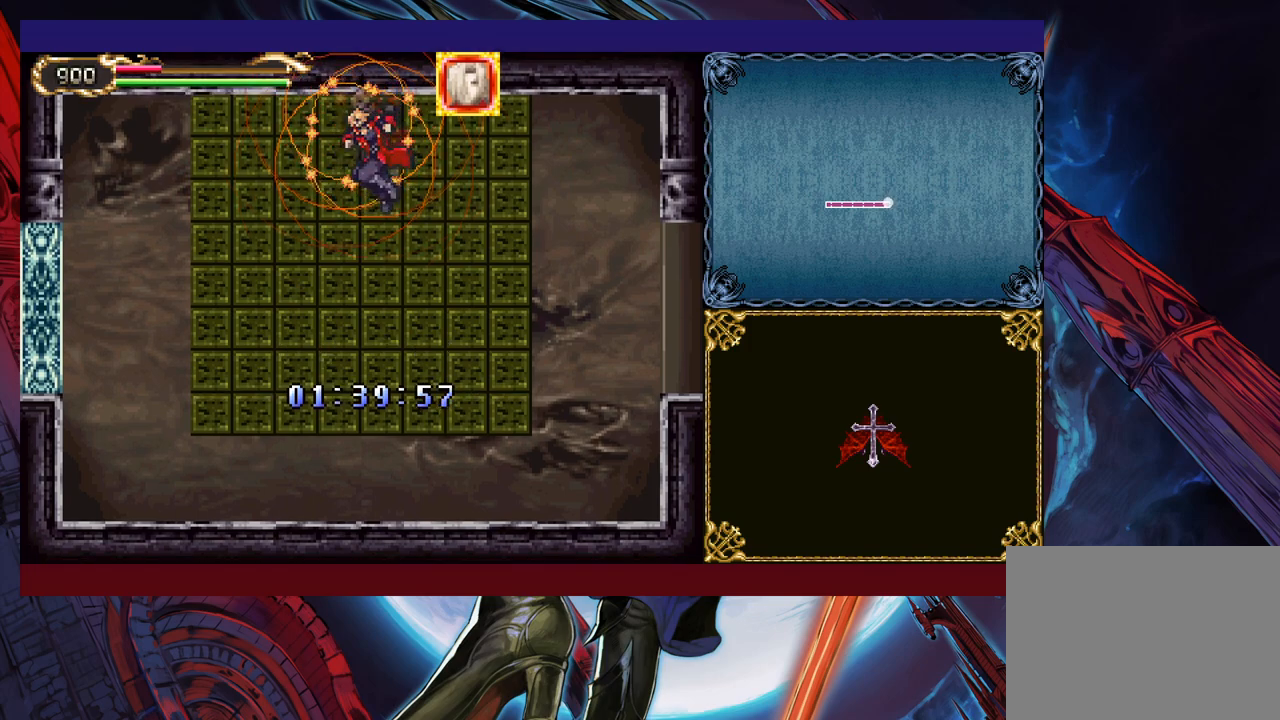
{"buttons": [], "left_stick": "right", "events": [[117, "left_stick", "right"]]}
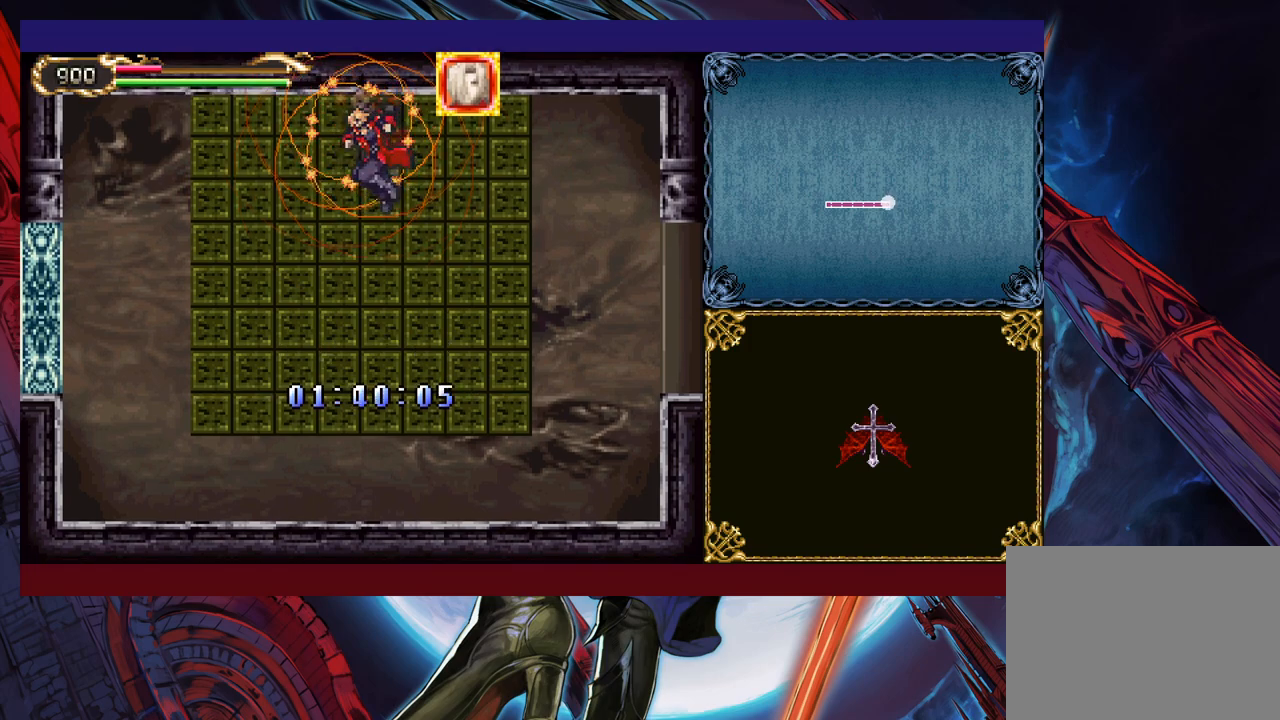
{"buttons": ["B"], "left_stick": "right", "events": [[467, "B", "down"]]}
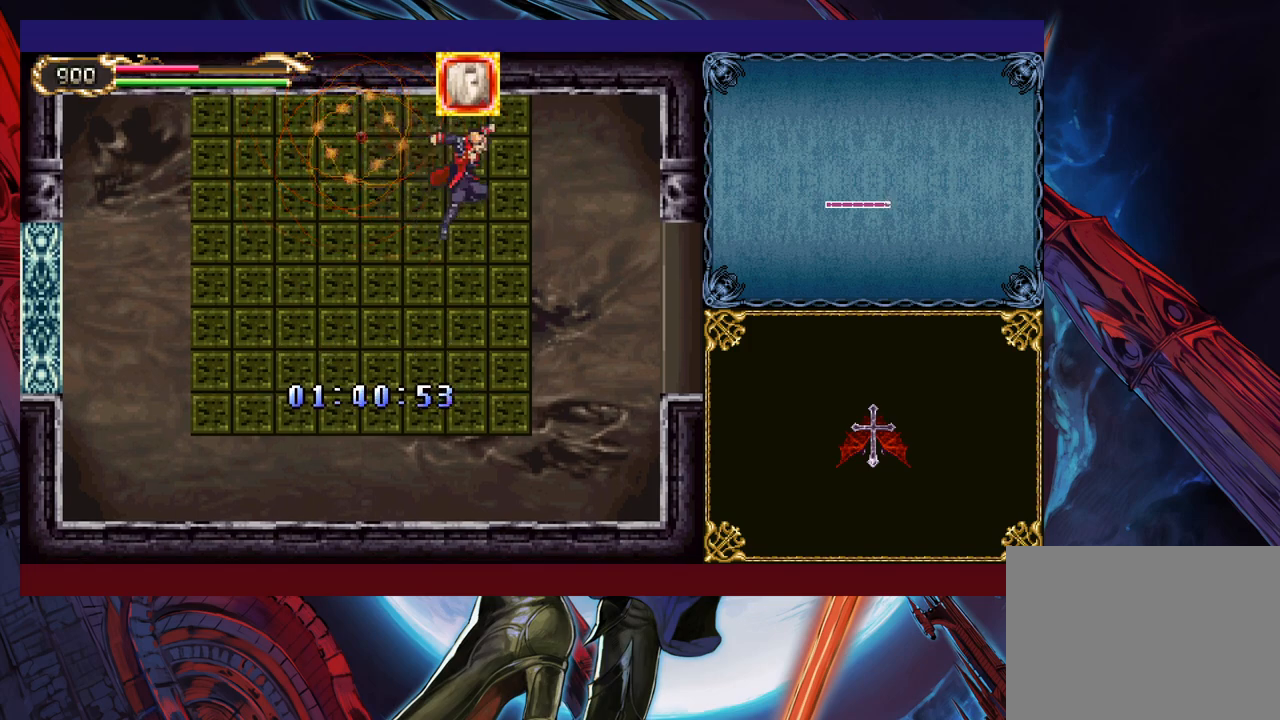
{"buttons": [], "left_stick": "down-right", "events": [[167, "B", "up"], [367, "left_stick", "down-right"], [417, "B", "down"], [467, "B", "up"]]}
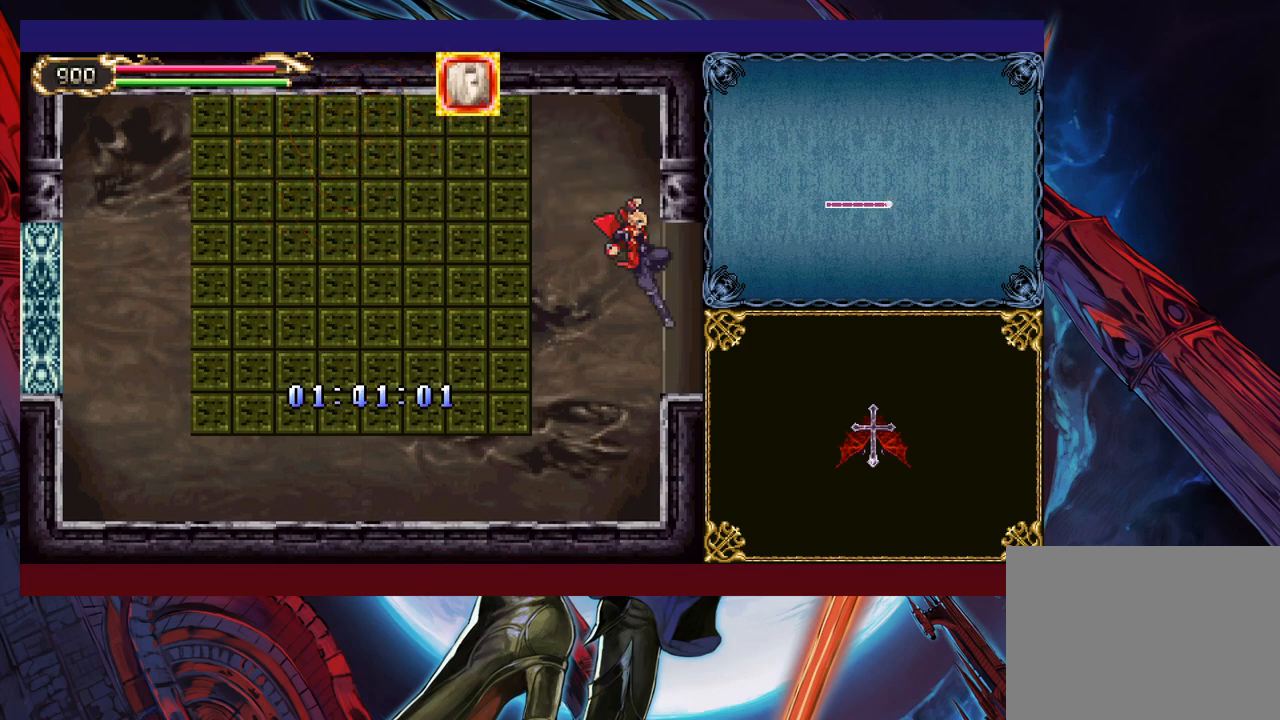
{"buttons": [], "left_stick": "center", "events": [[17, "B", "down"], [67, "B", "up"], [150, "B", "down"], [250, "B", "up"], [300, "left_stick", "center"]]}
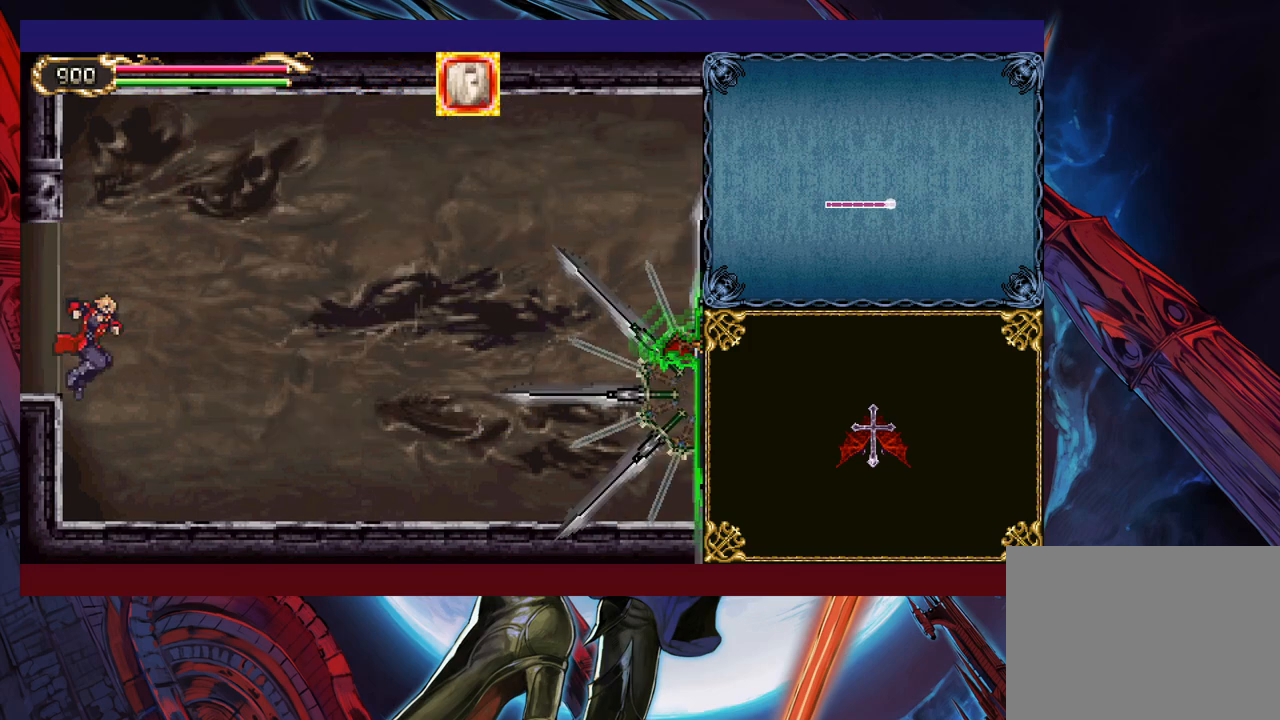
{"buttons": ["X", "Y"], "left_stick": "up-right", "events": [[67, "left_stick", "right"], [267, "left_stick", "up-right"], [317, "X", "down"], [367, "X", "up"], [400, "Y", "down"], [467, "X", "down"]]}
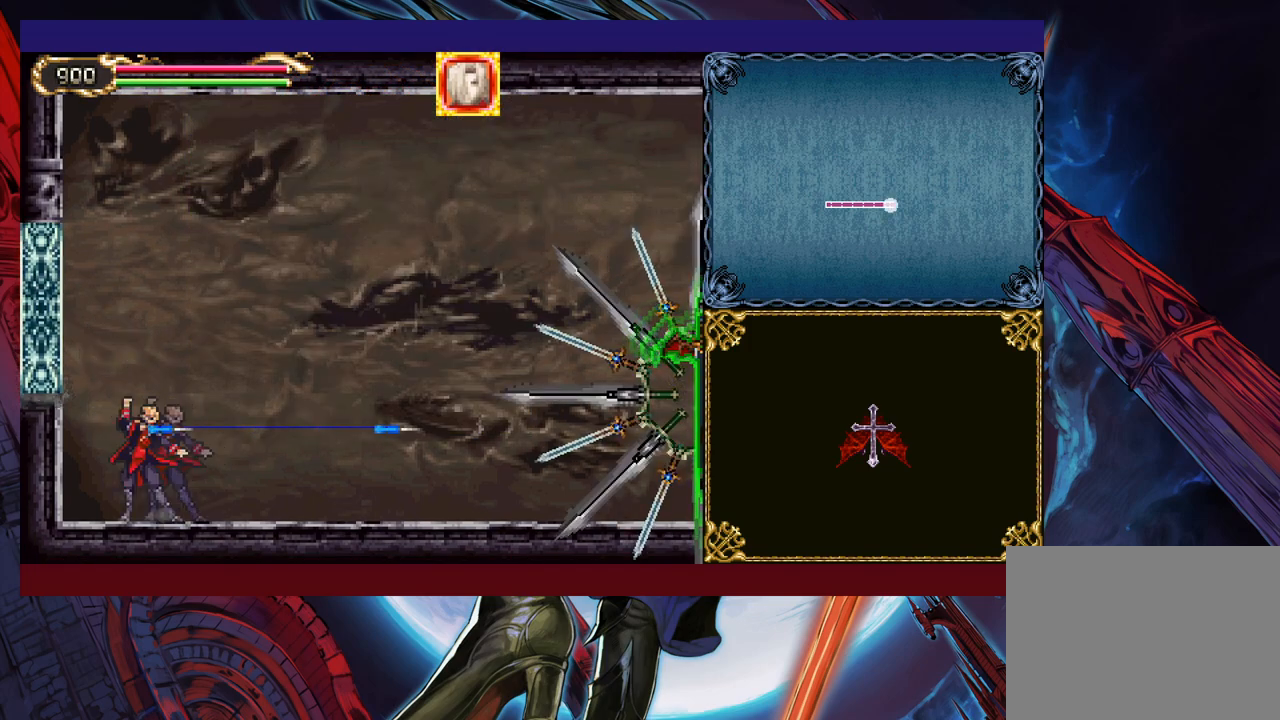
{"buttons": [], "left_stick": "center", "events": [[17, "Y", "up"], [50, "X", "up"], [50, "left_stick", "down-right"], [217, "left_stick", "center"], [267, "START", "down"], [417, "START", "up"]]}
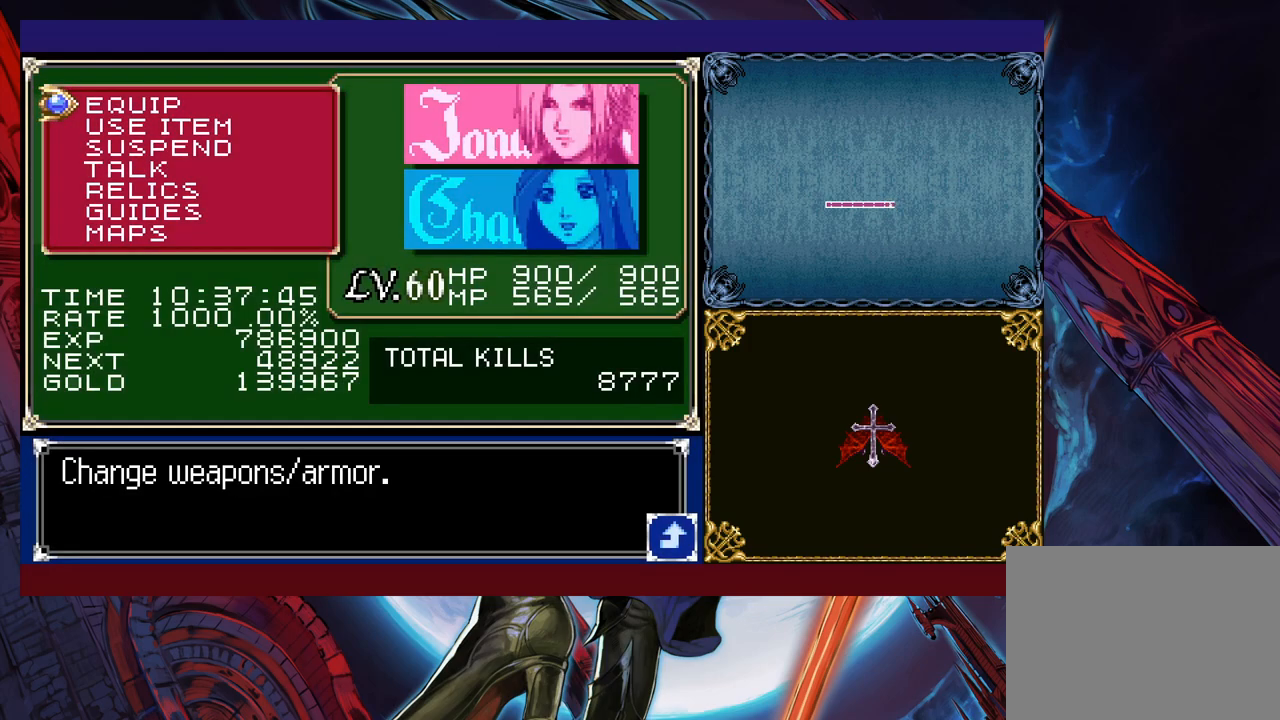
{"buttons": ["A"], "left_stick": "center", "events": [[17, "A", "down"], [67, "A", "up"], [100, "A", "down"], [167, "A", "up"], [417, "A", "down"]]}